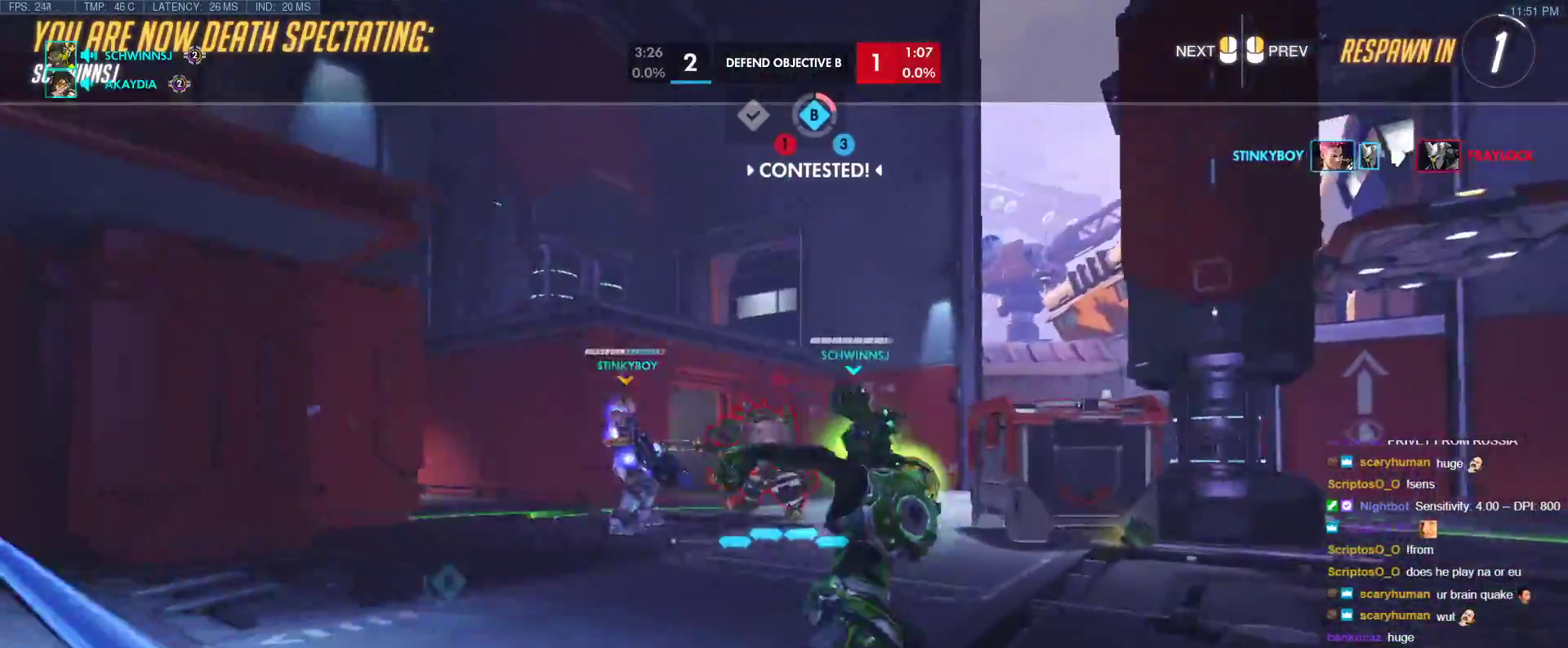
Gameplay with keyboard; each line is a JSON object with the keys held at the frame after it. "events" lists presses ("down") and releases ("up") of "1", "2", "3", "4", "5", "a", "alt", "b", "c", "caps_lock", "ctrl", "d", "e", "f", "g", "n", "q", "r", "s", "shift", "space", "t", "tab", "v", "w", "x" and "z" between this image and that frame as [ms after this image, input, new state], when the widget could be followed in between. No other keys are recorded. Mouse input is not recorded.
{"keys": ["w"], "events": [[100, "w", "down"]]}
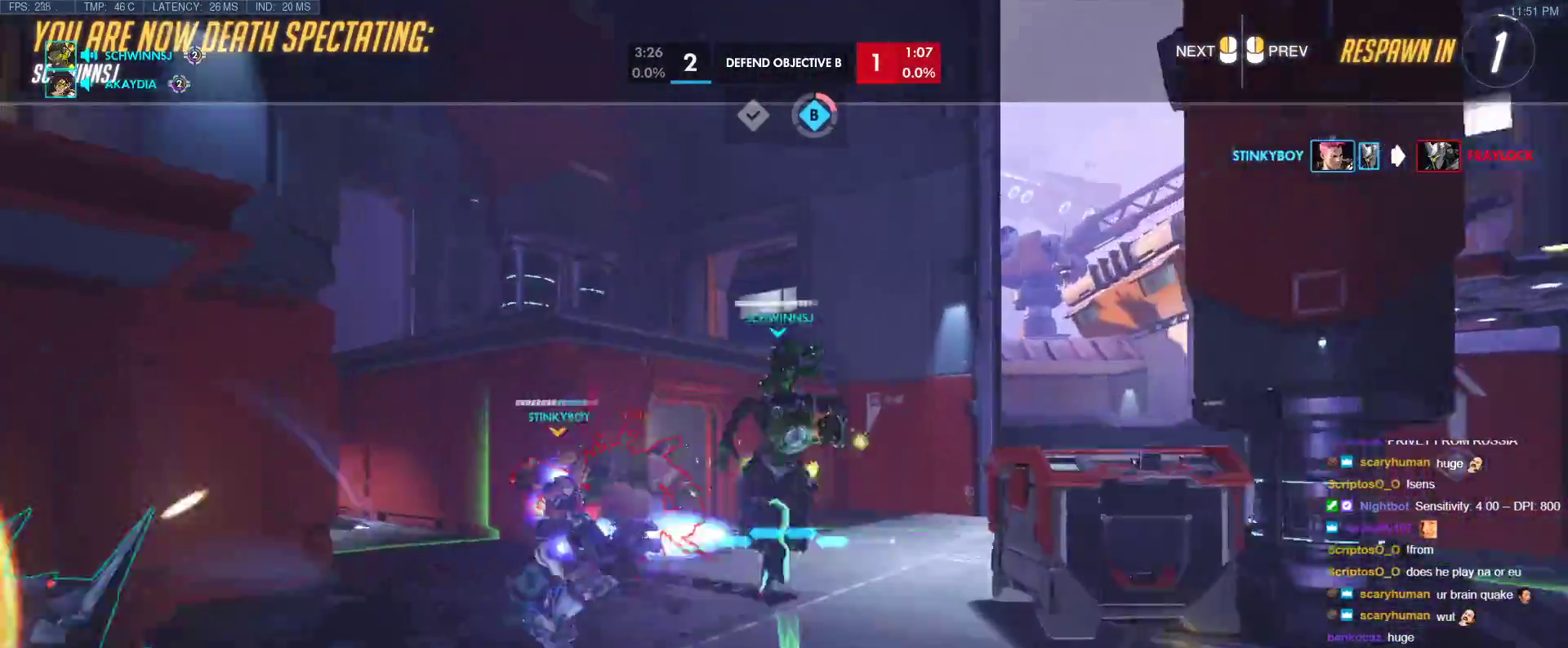
{"keys": ["w"], "events": []}
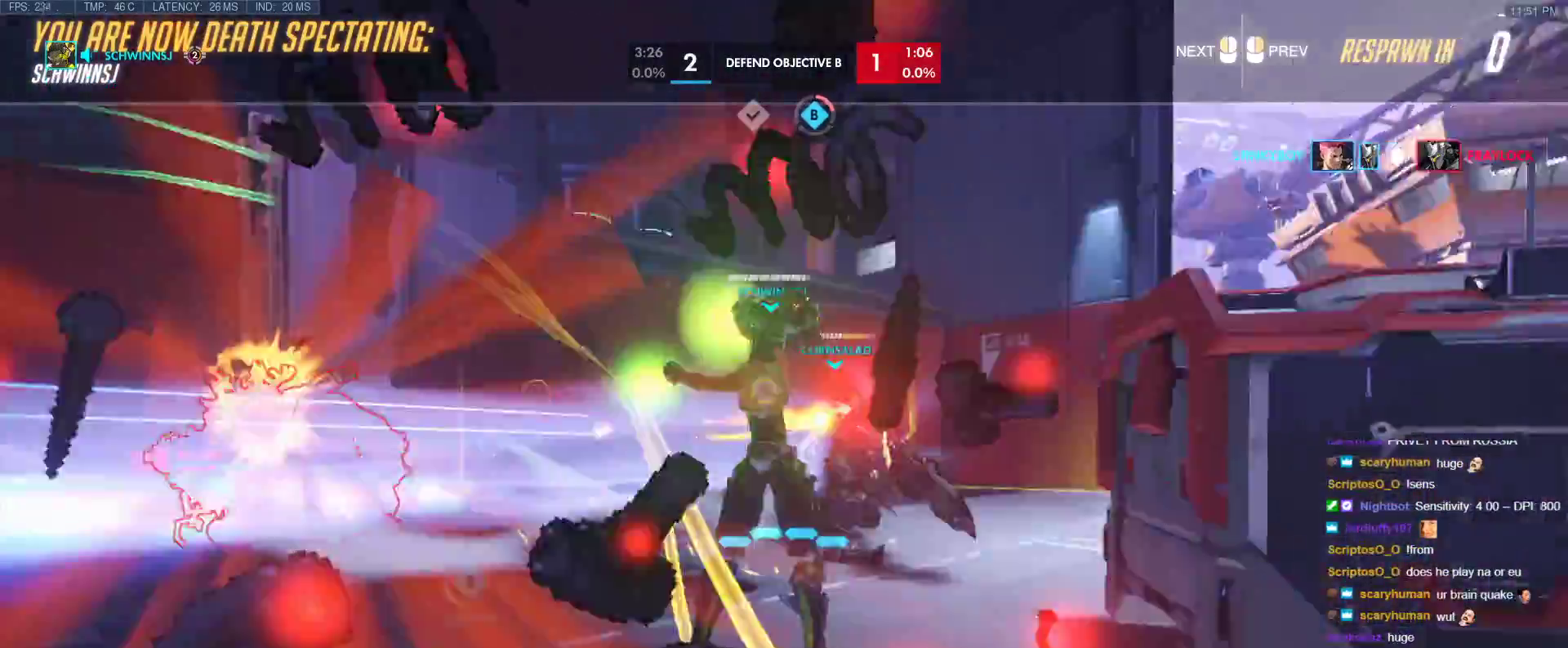
{"keys": ["w"], "events": [[83, "r", "down"], [167, "r", "up"]]}
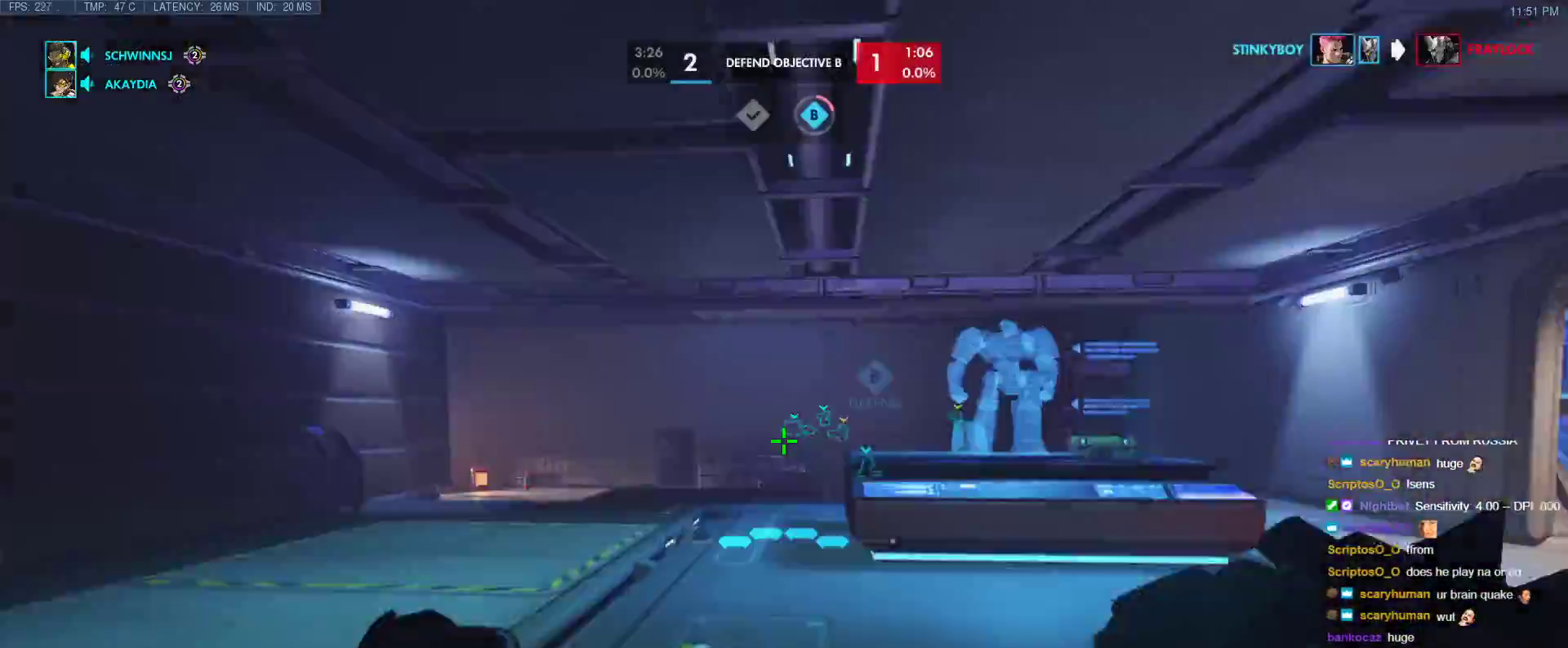
{"keys": ["d", "tab", "w"], "events": [[50, "space", "down"], [183, "space", "up"], [283, "d", "down"], [467, "tab", "down"]]}
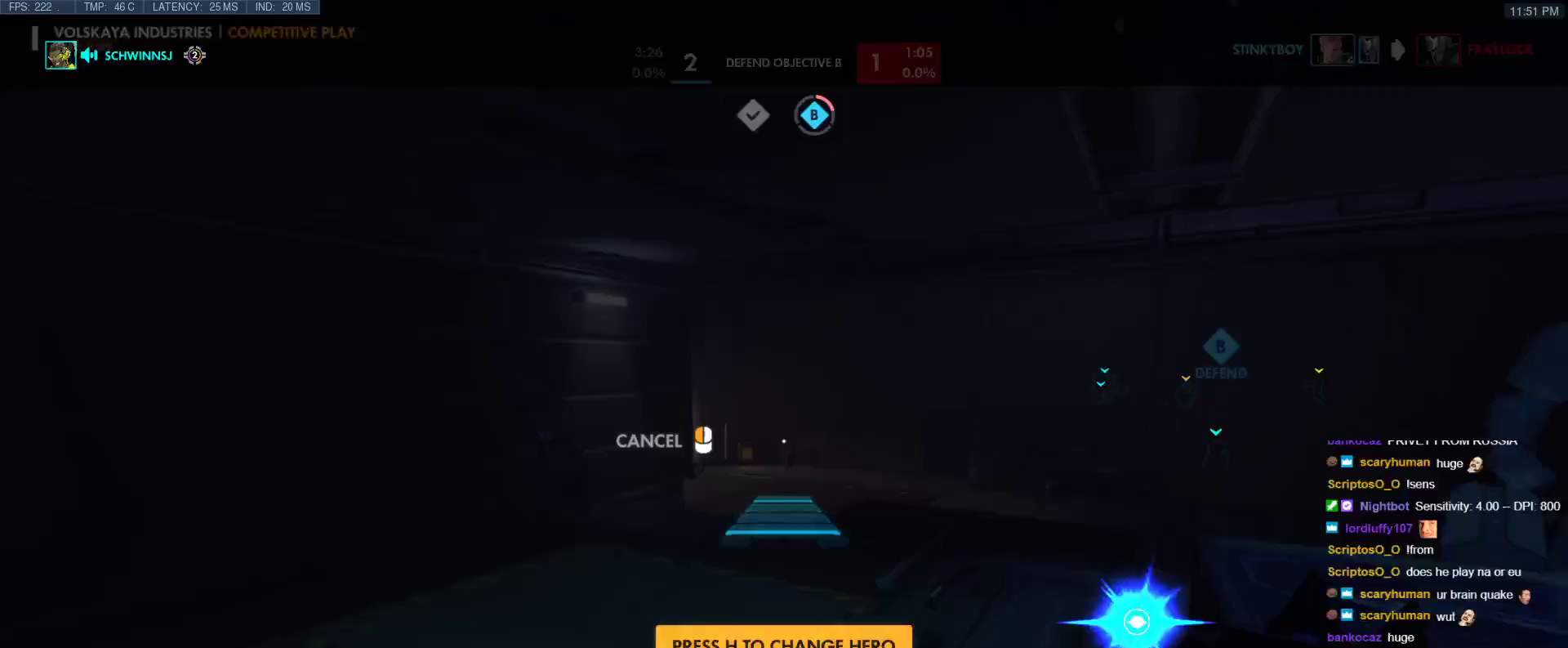
{"keys": ["d", "tab", "w"], "events": []}
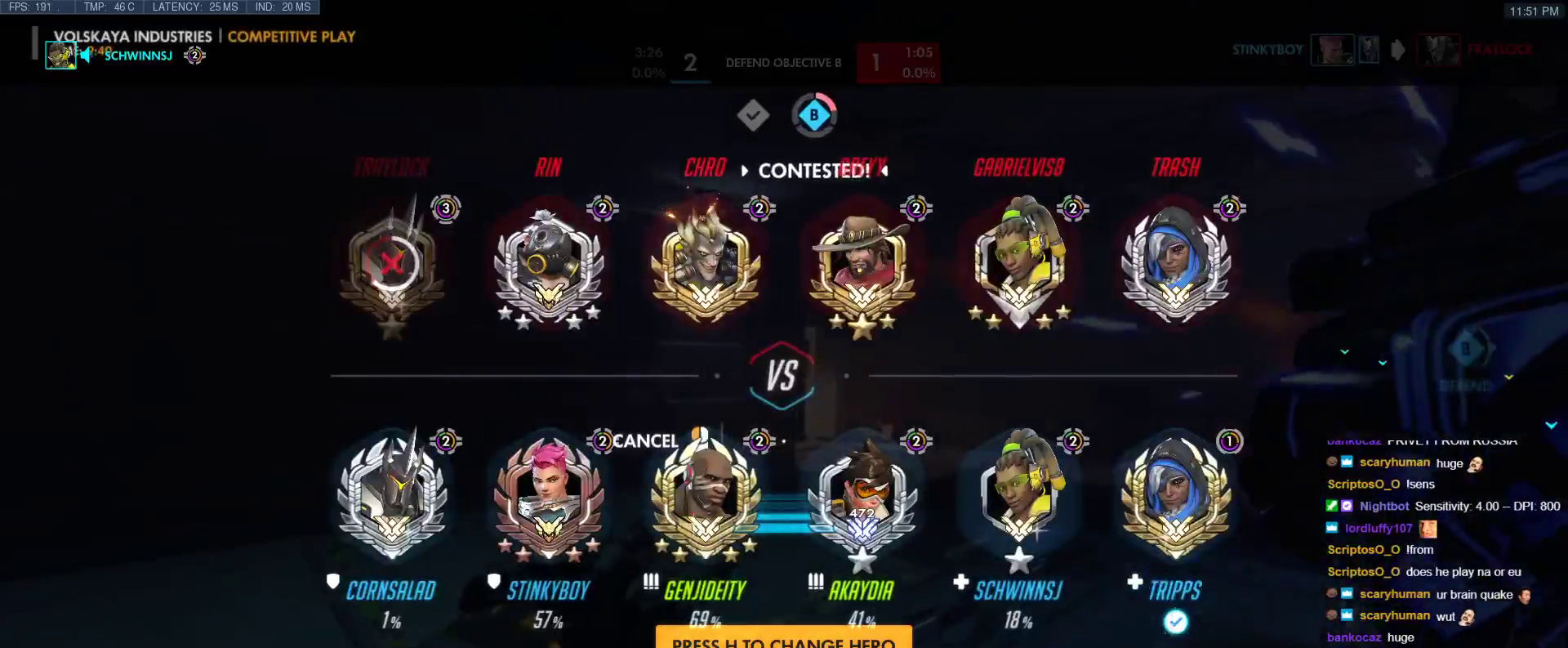
{"keys": ["w"], "events": [[33, "tab", "up"], [133, "d", "up"]]}
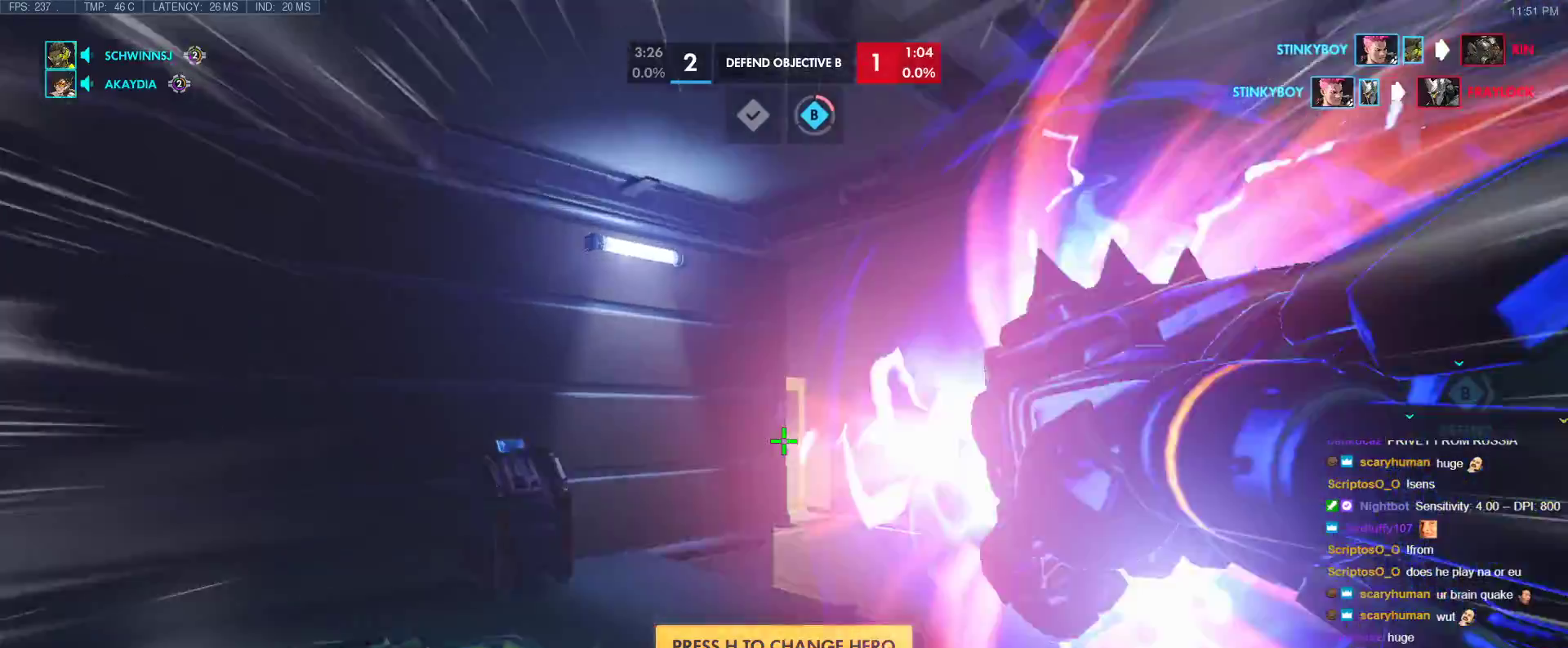
{"keys": ["w"], "events": [[183, "space", "down"], [283, "space", "up"]]}
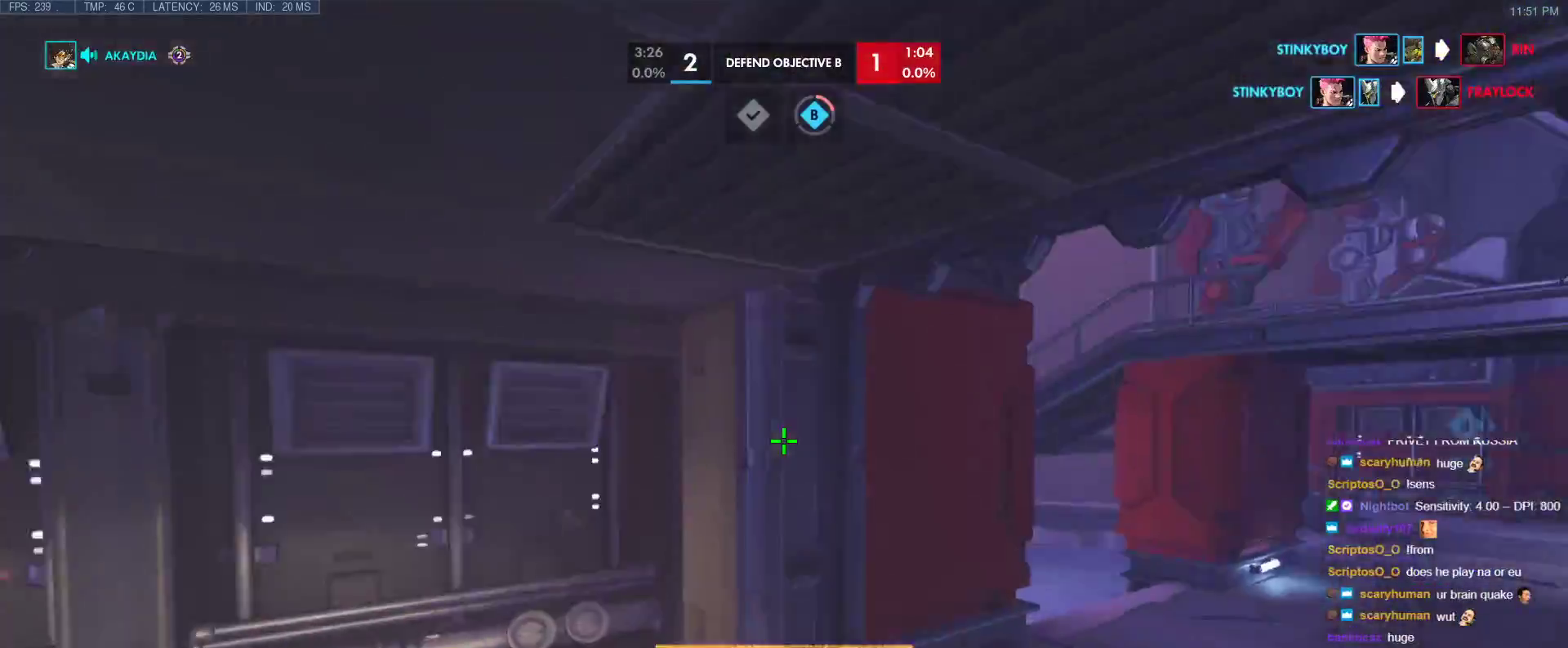
{"keys": ["d", "w"], "events": [[300, "d", "down"]]}
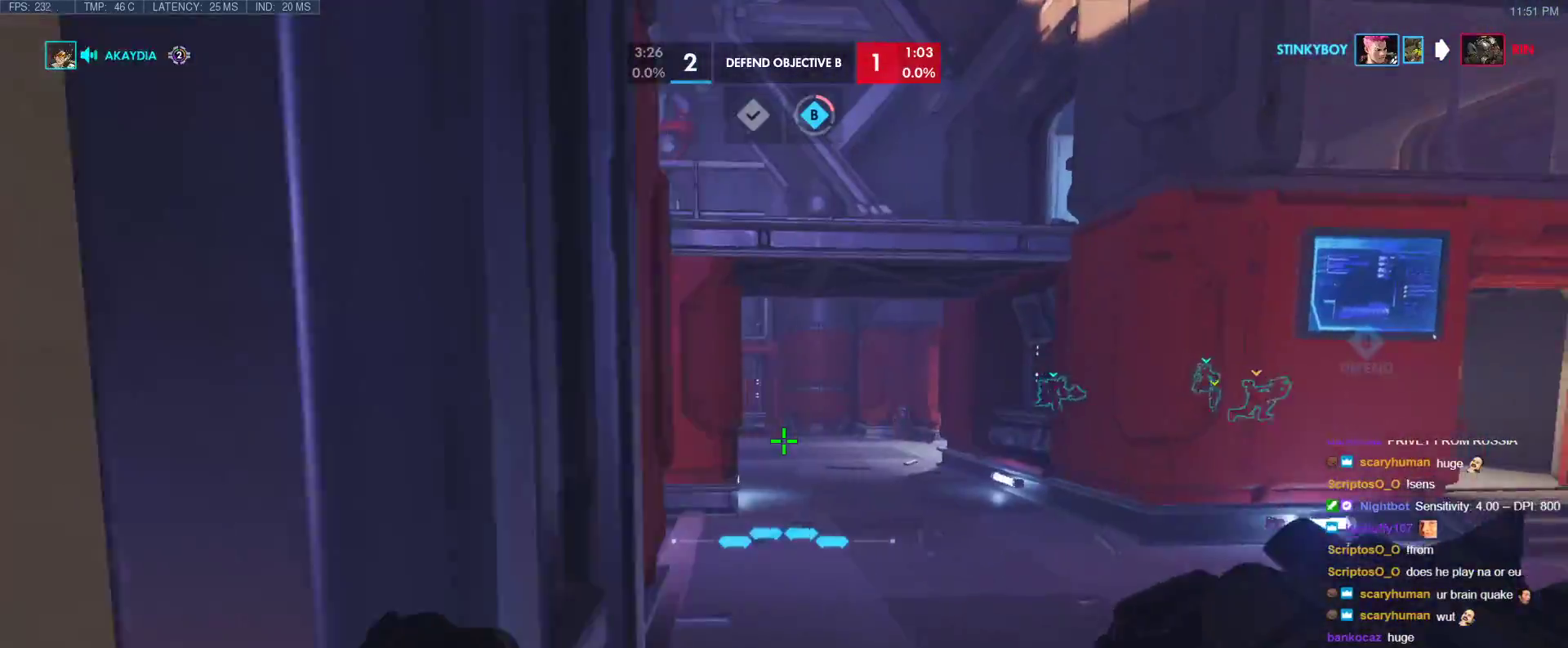
{"keys": ["w"], "events": [[167, "d", "up"], [317, "r", "down"], [367, "r", "up"], [367, "space", "down"], [500, "space", "up"]]}
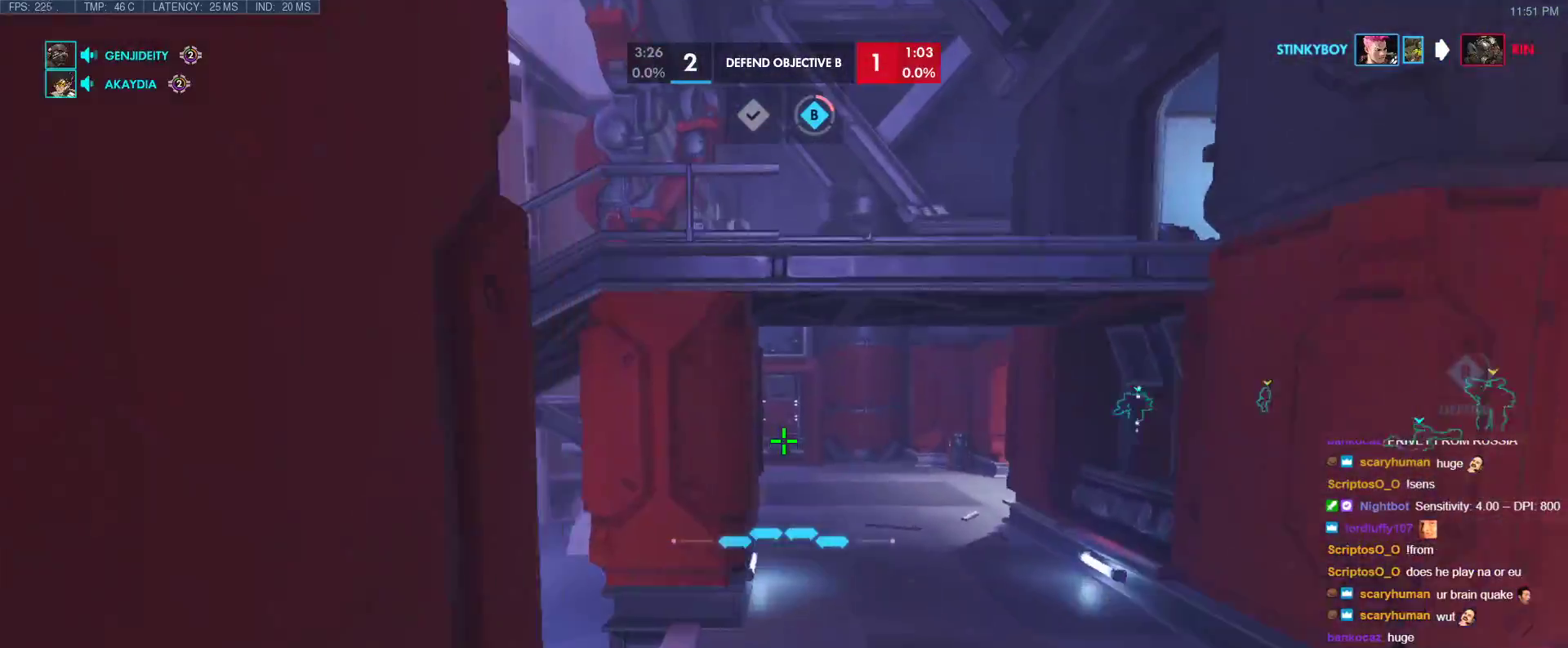
{"keys": ["w"], "events": []}
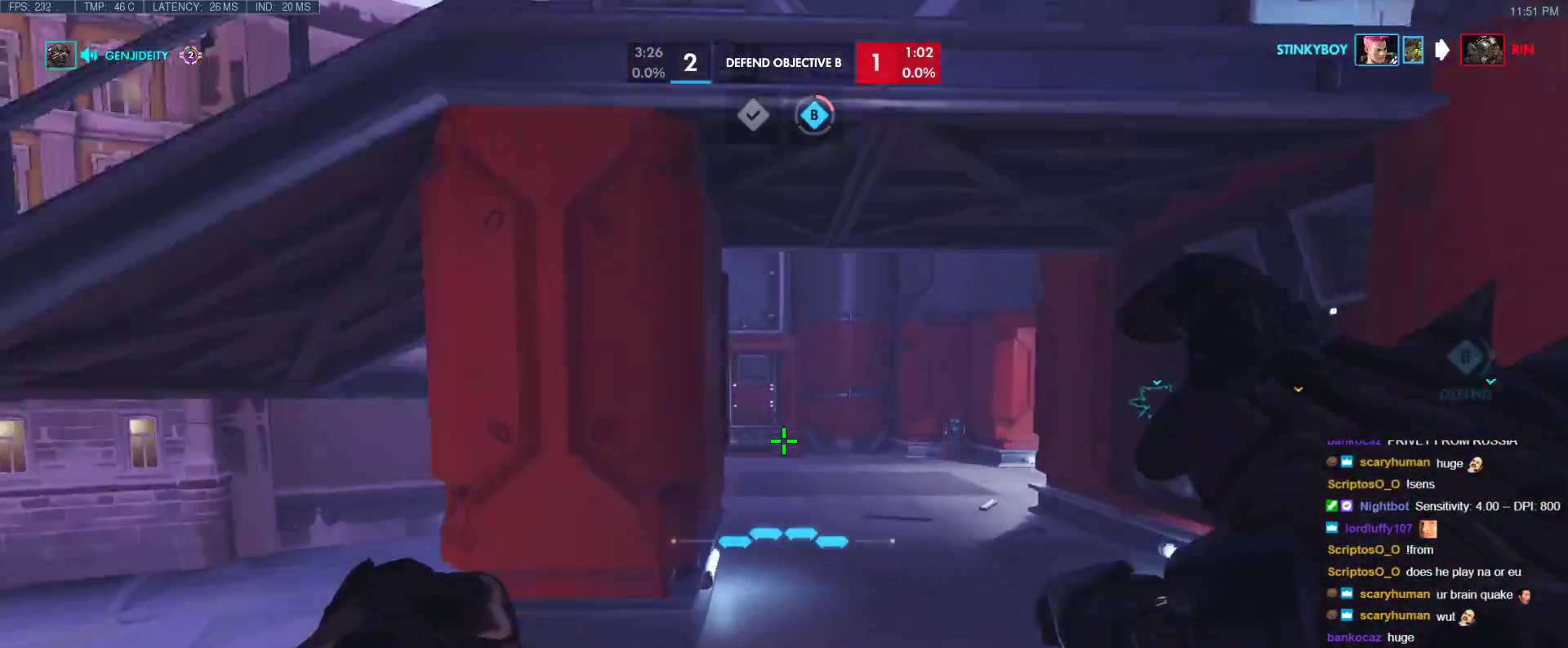
{"keys": ["r", "w"], "events": [[117, "shift", "down"], [300, "shift", "up"], [383, "r", "down"]]}
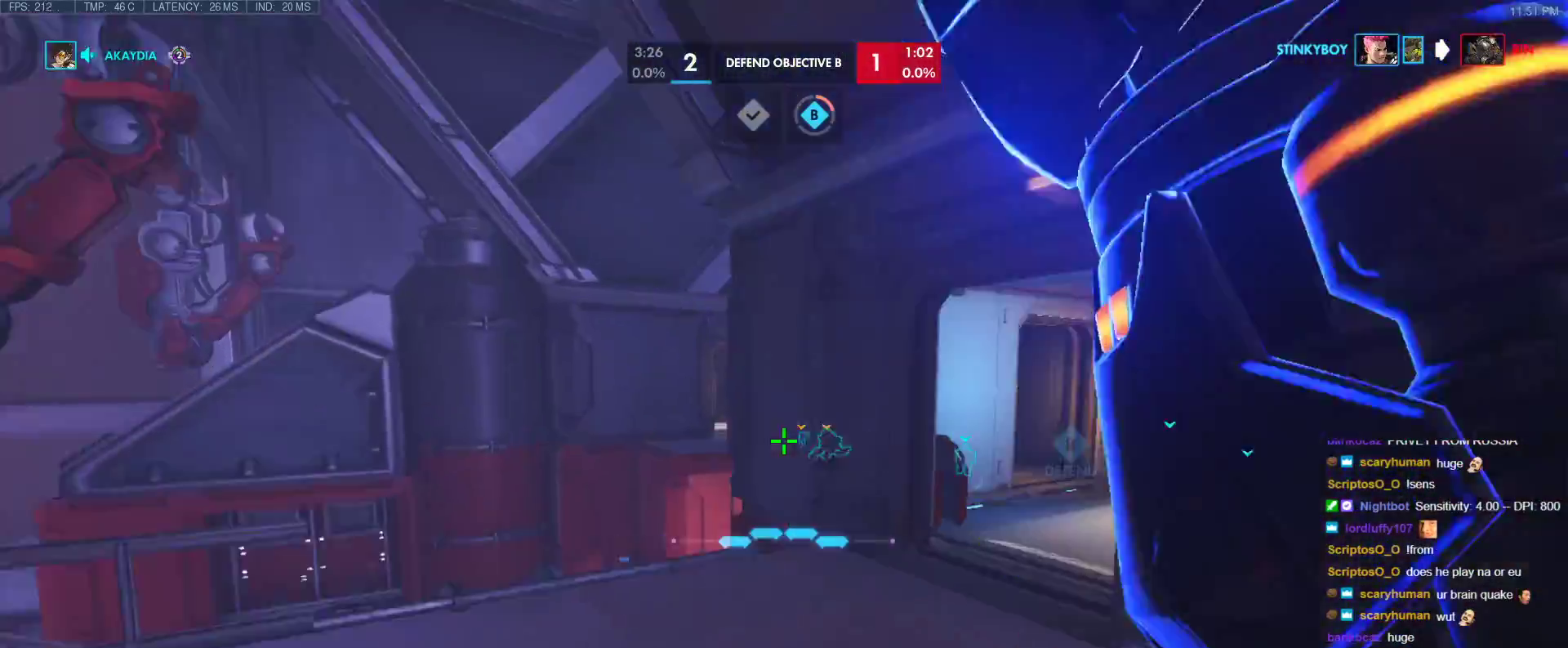
{"keys": ["tab", "w"], "events": [[33, "r", "up"], [167, "tab", "down"], [317, "r", "down"], [450, "r", "up"]]}
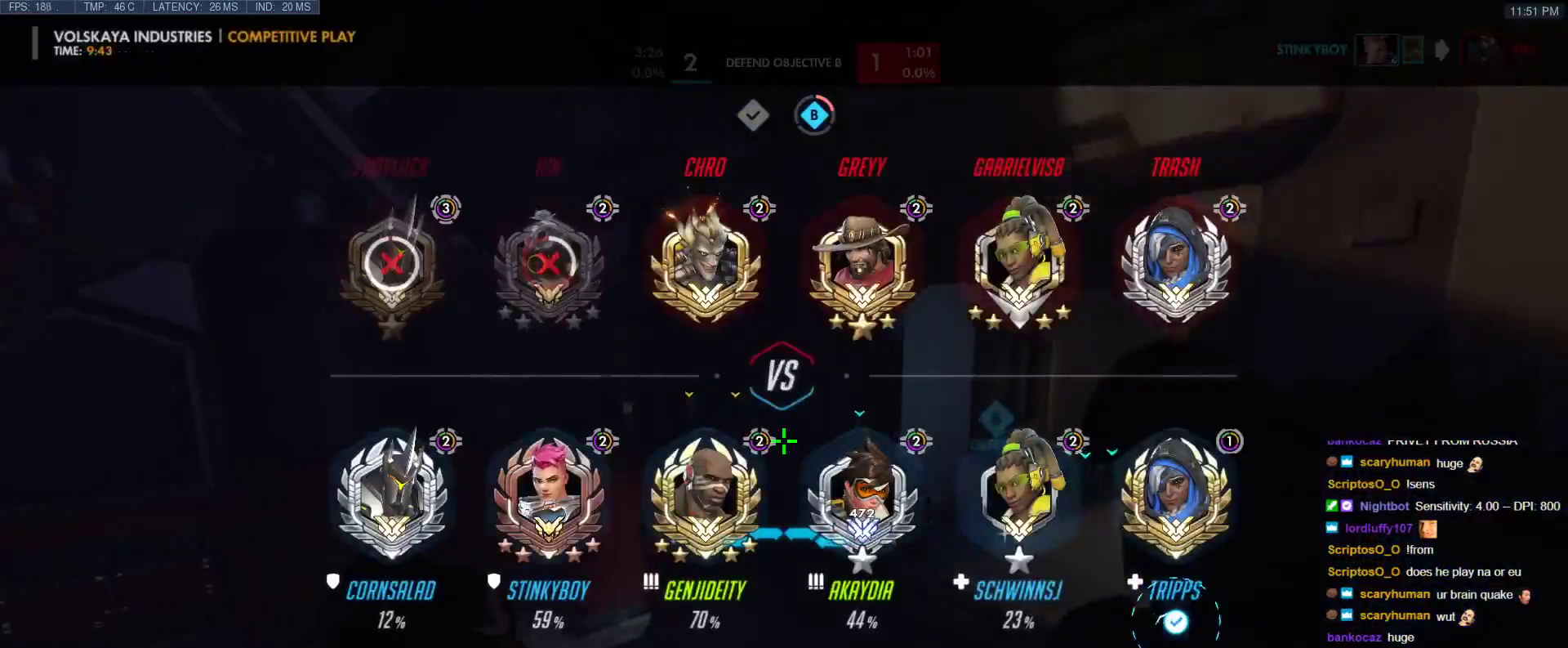
{"keys": ["w"], "events": [[133, "tab", "up"]]}
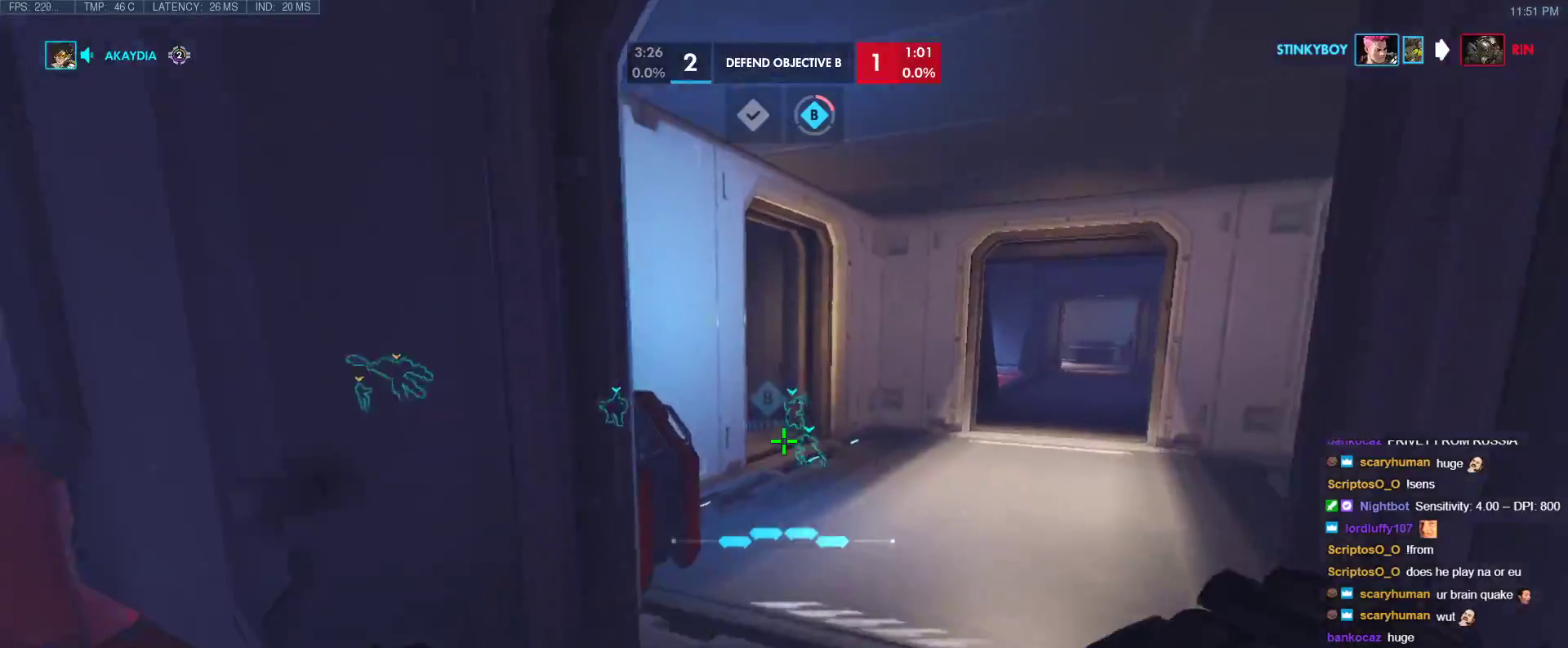
{"keys": ["w"], "events": [[17, "space", "down"], [167, "space", "up"], [350, "r", "down"], [483, "r", "up"]]}
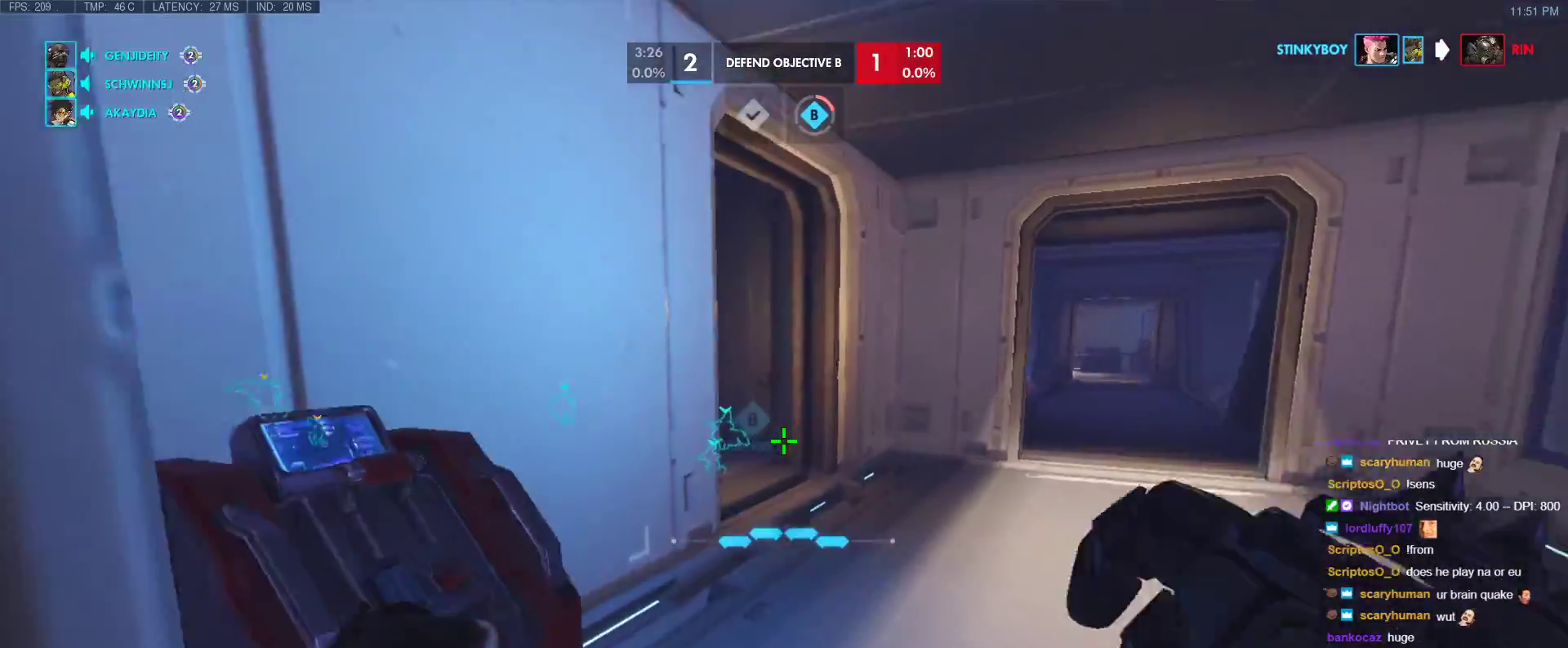
{"keys": ["d", "w"], "events": [[83, "d", "down"], [267, "space", "down"], [500, "space", "up"]]}
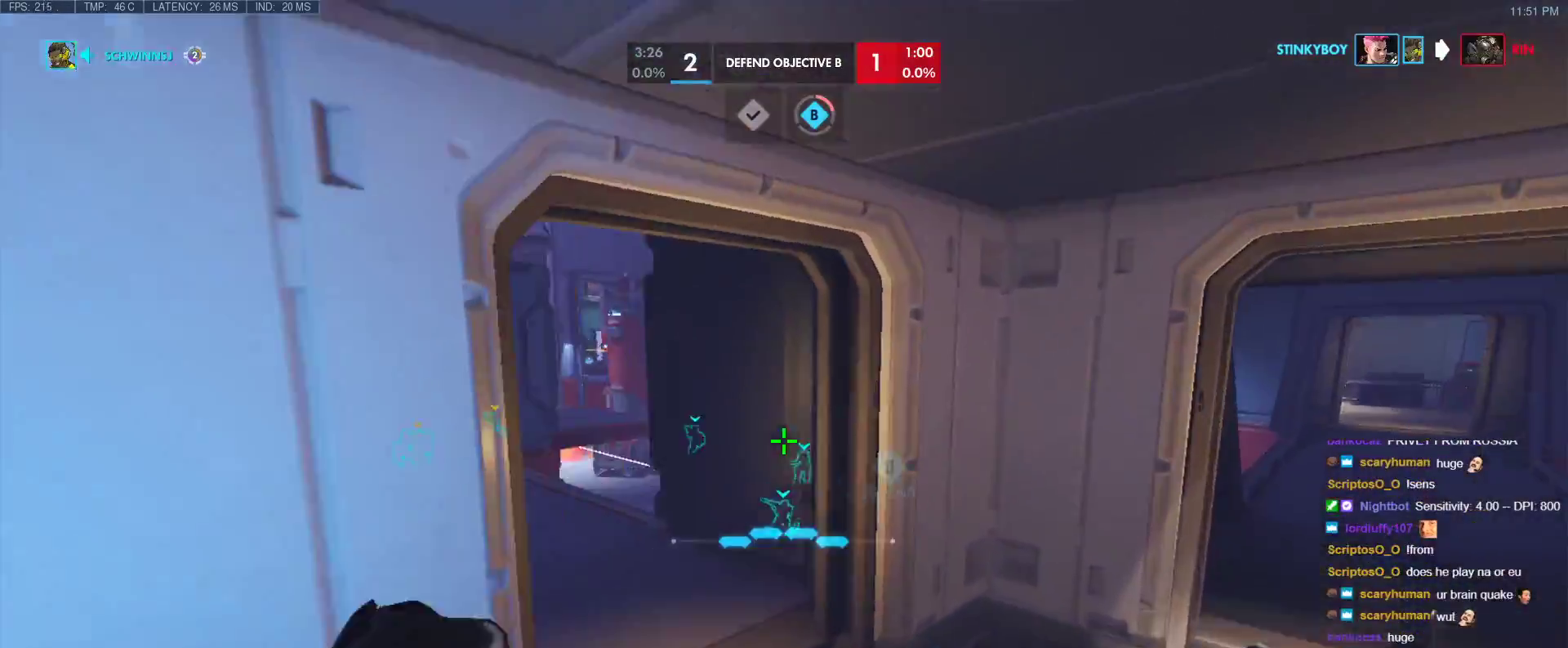
{"keys": ["w"], "events": [[467, "d", "up"]]}
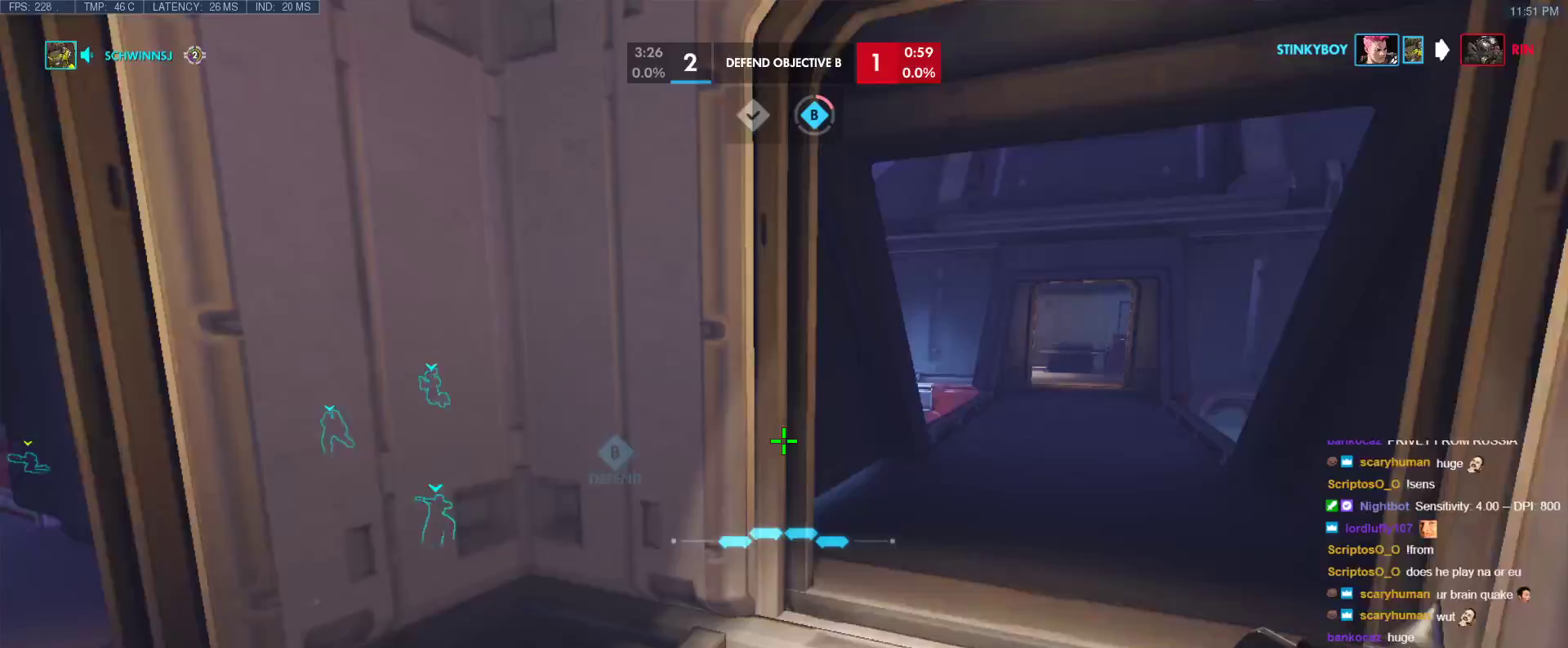
{"keys": ["d", "w"], "events": [[17, "d", "down"]]}
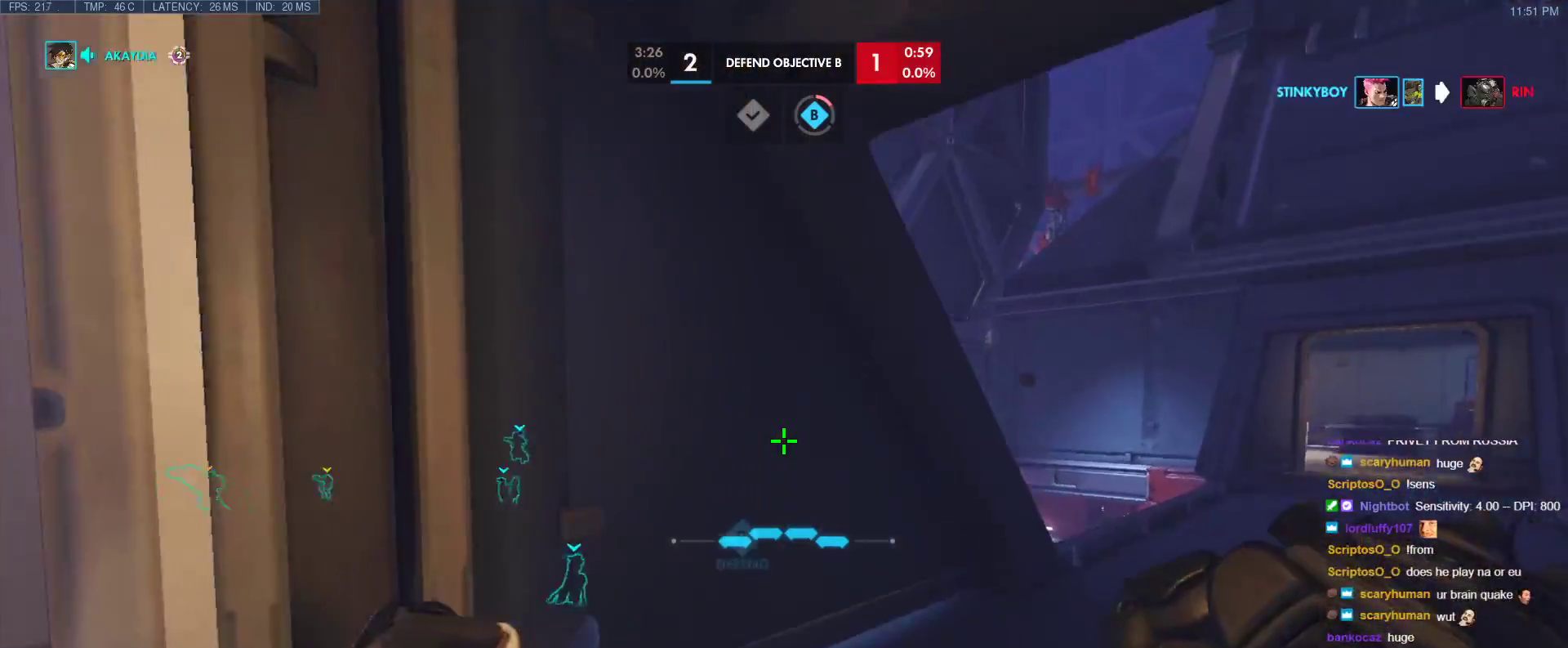
{"keys": ["d", "w"], "events": []}
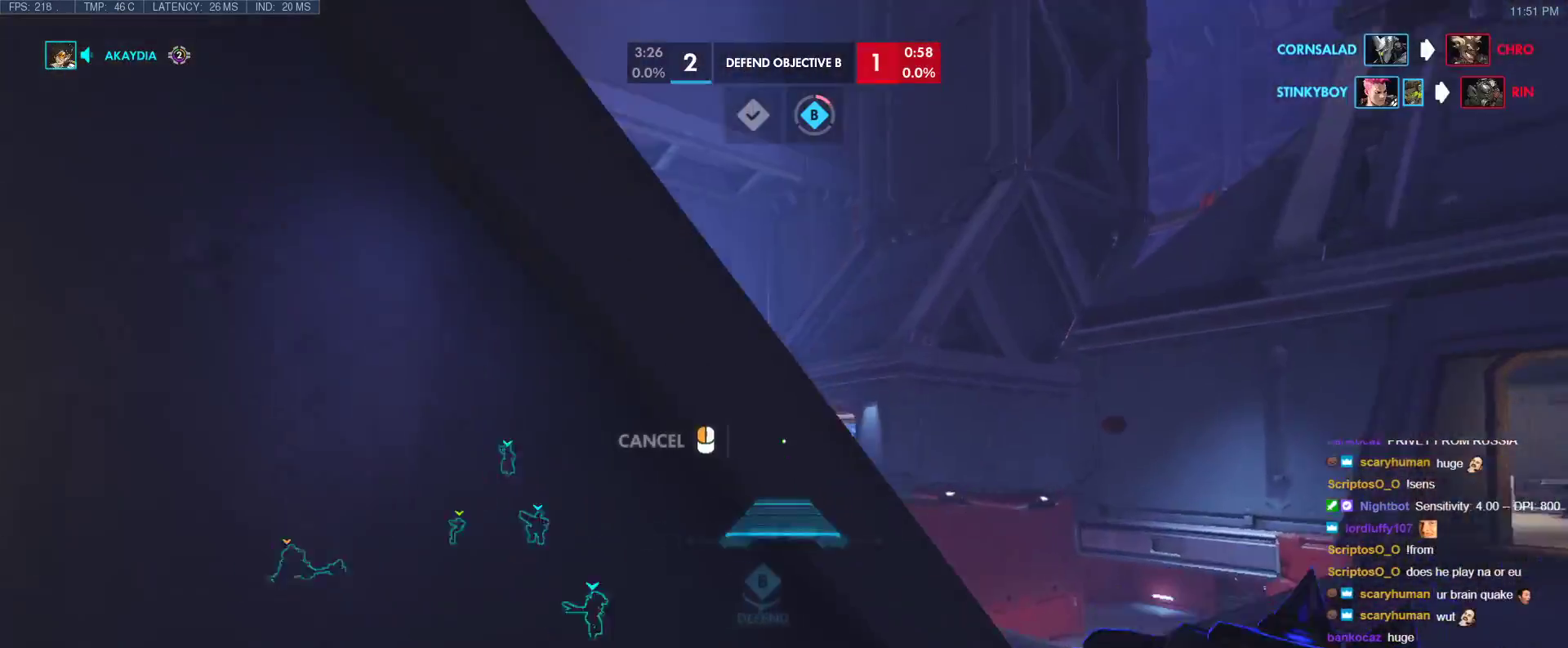
{"keys": [], "events": [[50, "space", "down"], [233, "space", "up"], [383, "d", "up"], [383, "w", "up"]]}
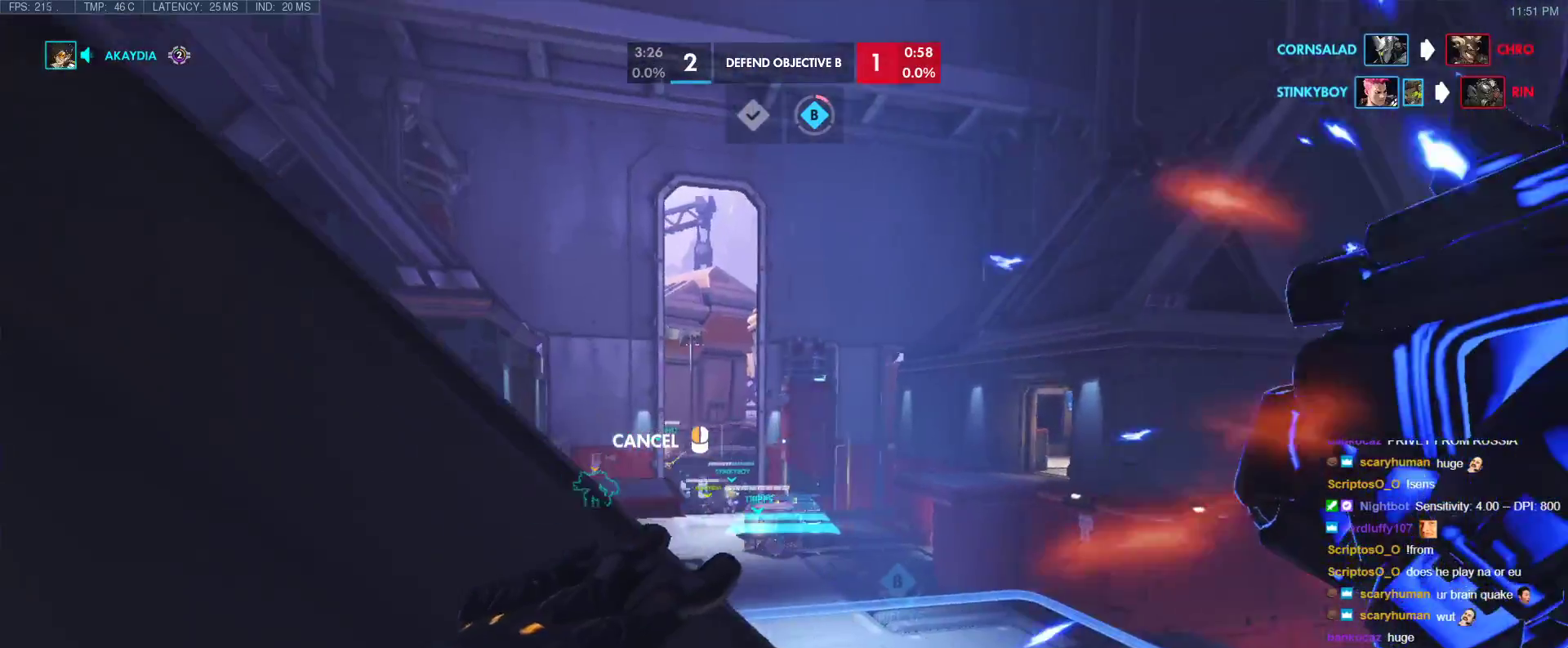
{"keys": ["a", "s"], "events": [[350, "space", "down"], [433, "a", "down"], [433, "s", "down"], [433, "space", "up"]]}
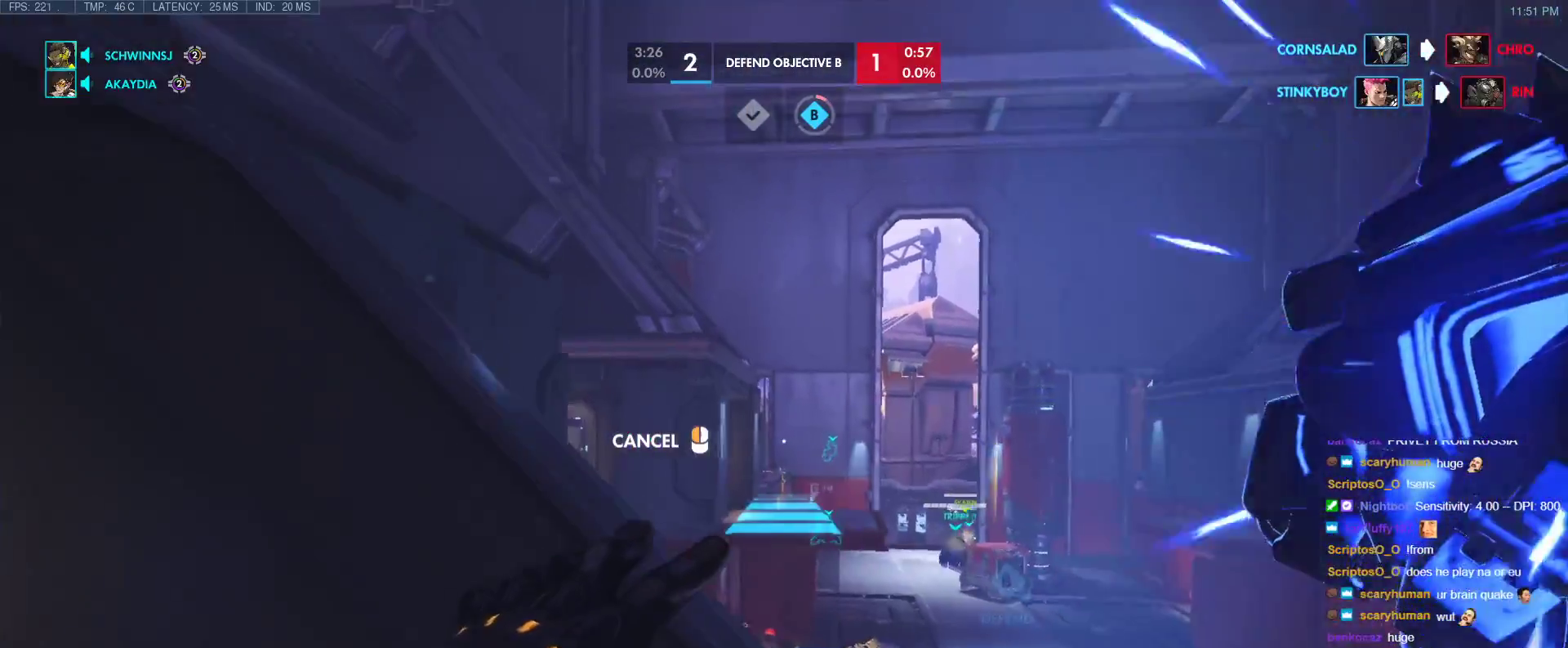
{"keys": ["w"], "events": [[83, "a", "up"], [133, "s", "up"], [267, "w", "down"]]}